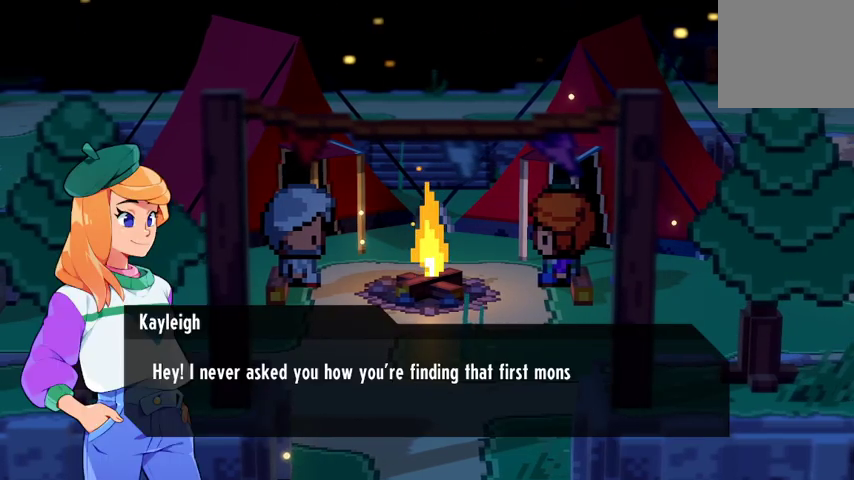
Gameplay with a controller (Xbox layout); each line is a JSON object with the inputs held at the frame after it. "events" lists button and stick changes between this image and that frame as [ms after this image, input, new state], when the widget could be followed in between.
{"buttons": [], "left_stick": "center", "right_stick": "center", "events": [[100, "A", "up"]]}
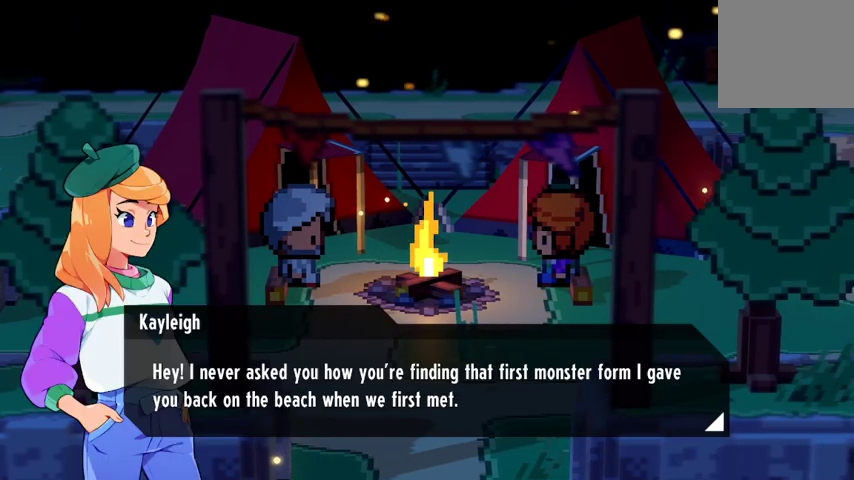
{"buttons": [], "left_stick": "center", "right_stick": "center", "events": []}
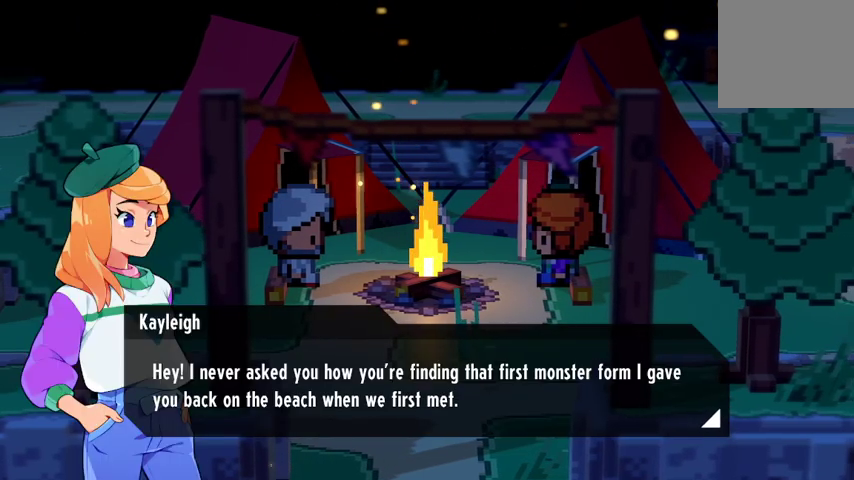
{"buttons": [], "left_stick": "center", "right_stick": "center", "events": []}
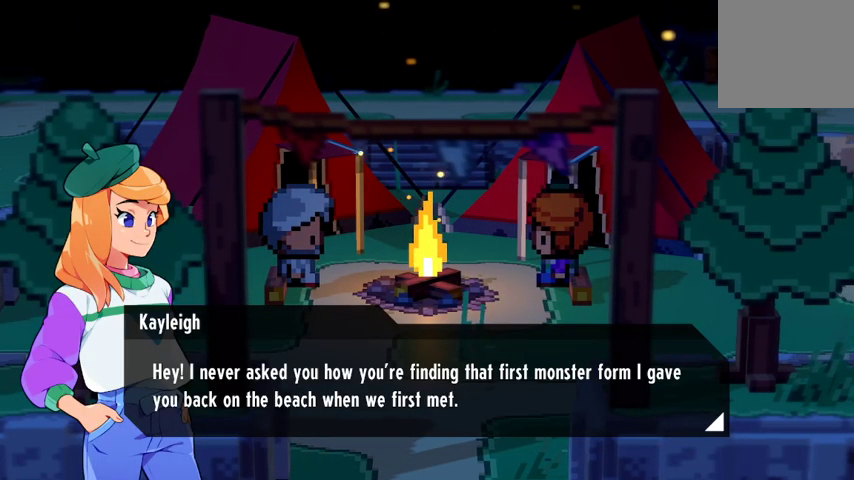
{"buttons": [], "left_stick": "center", "right_stick": "center", "events": []}
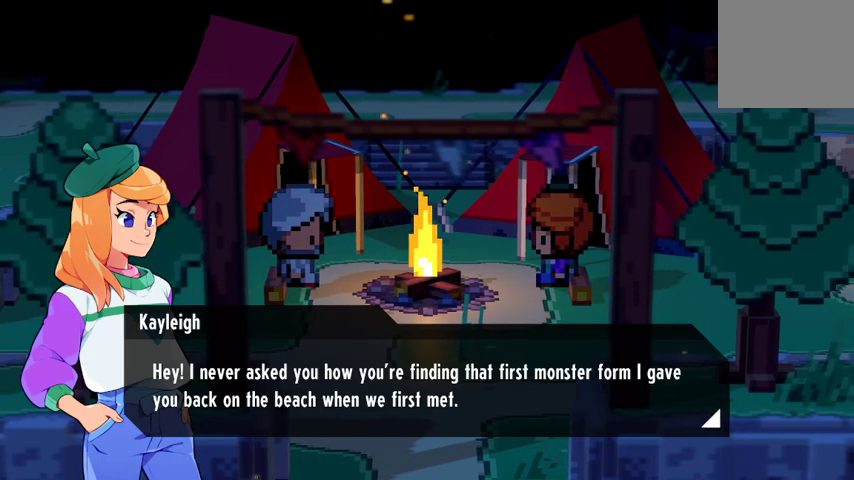
{"buttons": [], "left_stick": "center", "right_stick": "center", "events": [[300, "A", "down"], [433, "A", "up"]]}
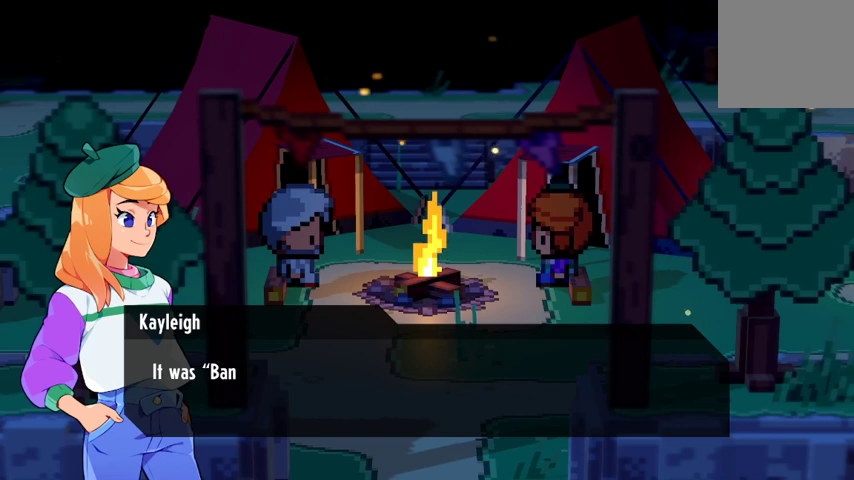
{"buttons": [], "left_stick": "center", "right_stick": "center", "events": [[300, "A", "down"], [400, "A", "up"]]}
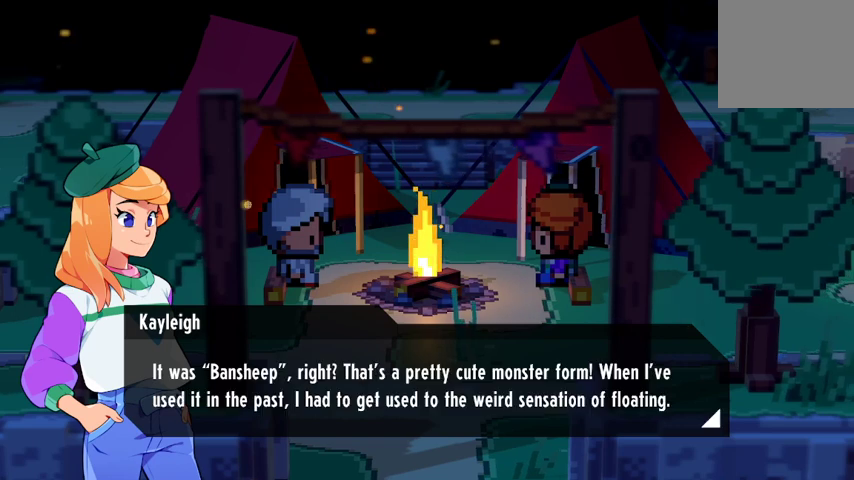
{"buttons": [], "left_stick": "center", "right_stick": "center", "events": []}
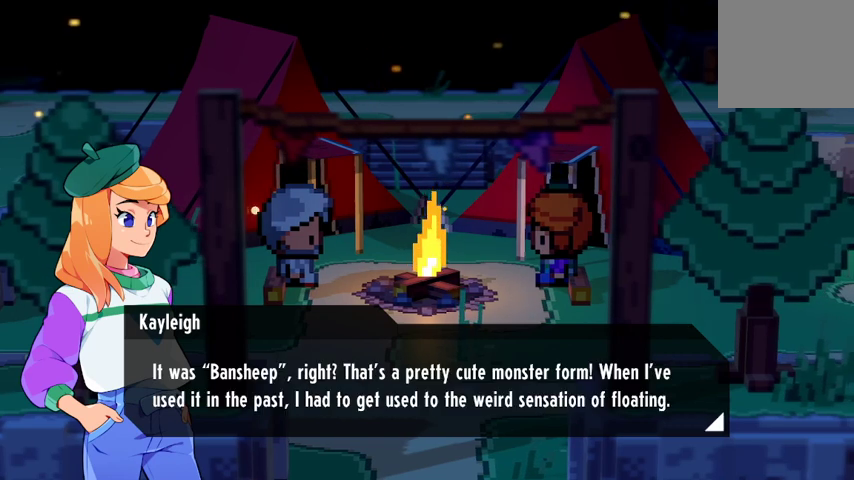
{"buttons": [], "left_stick": "center", "right_stick": "center", "events": []}
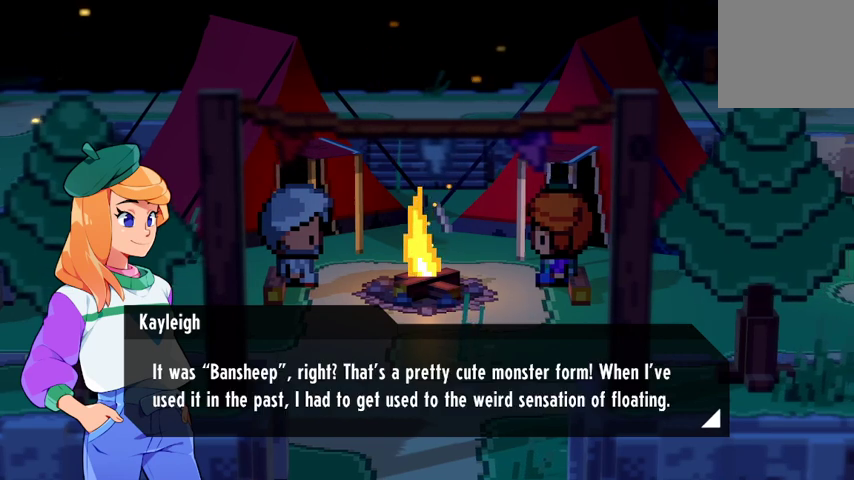
{"buttons": [], "left_stick": "center", "right_stick": "center", "events": []}
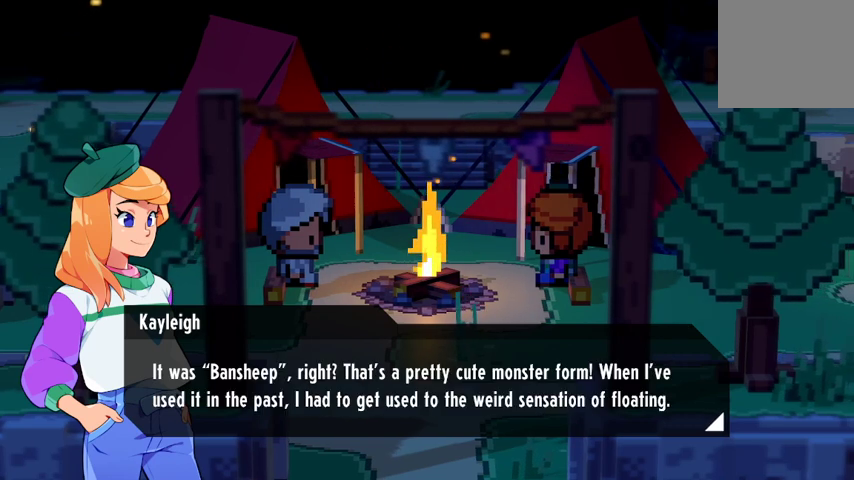
{"buttons": [], "left_stick": "center", "right_stick": "center", "events": [[367, "A", "down"], [500, "A", "up"]]}
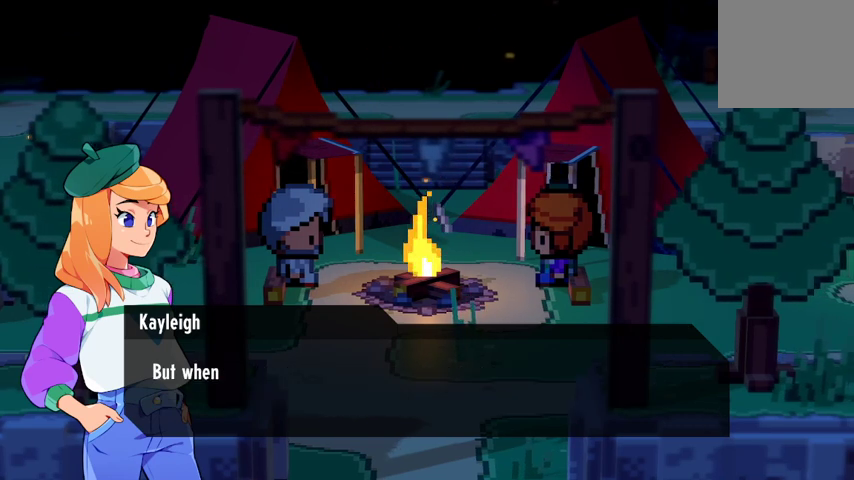
{"buttons": ["A"], "left_stick": "center", "right_stick": "center", "events": [[400, "A", "down"]]}
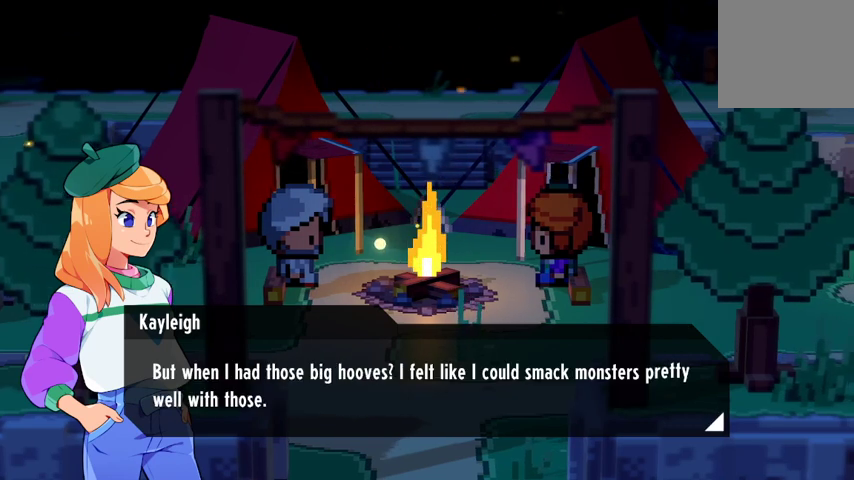
{"buttons": [], "left_stick": "center", "right_stick": "center", "events": [[33, "A", "up"]]}
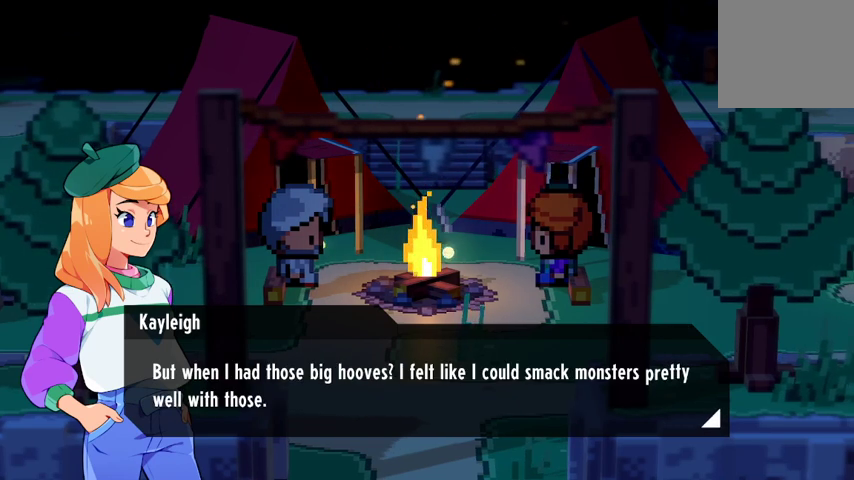
{"buttons": [], "left_stick": "center", "right_stick": "center", "events": []}
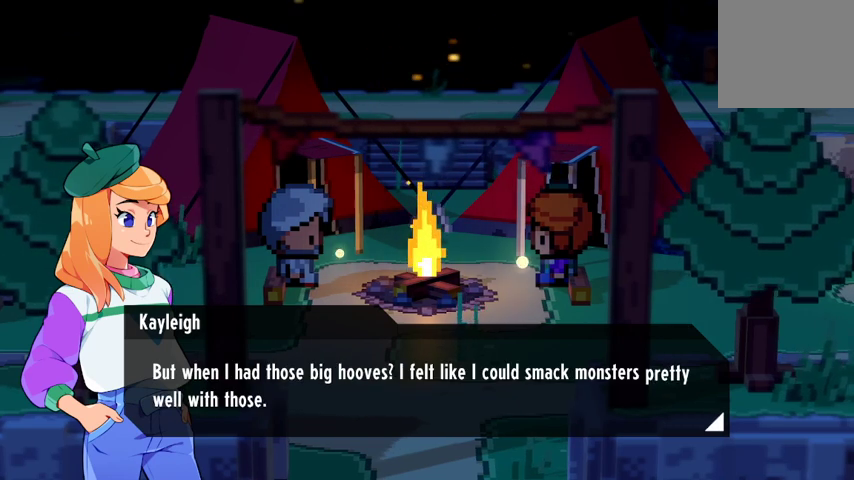
{"buttons": [], "left_stick": "center", "right_stick": "center", "events": []}
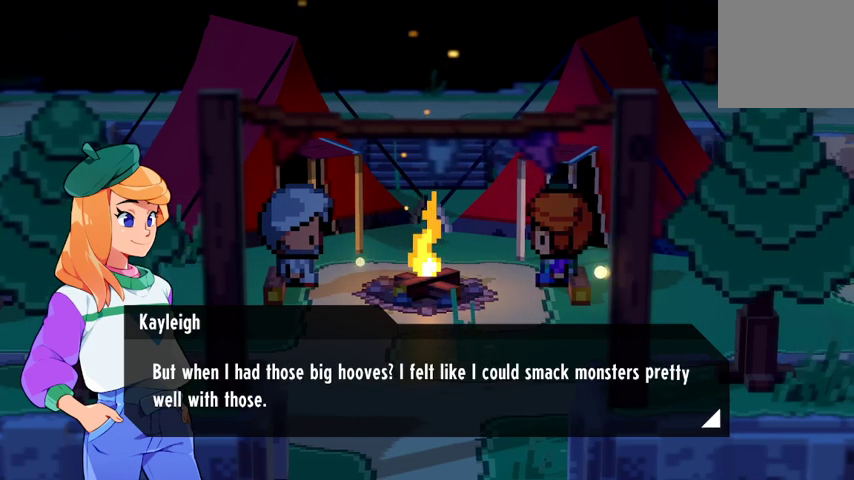
{"buttons": [], "left_stick": "center", "right_stick": "center", "events": [[100, "A", "down"], [200, "A", "up"]]}
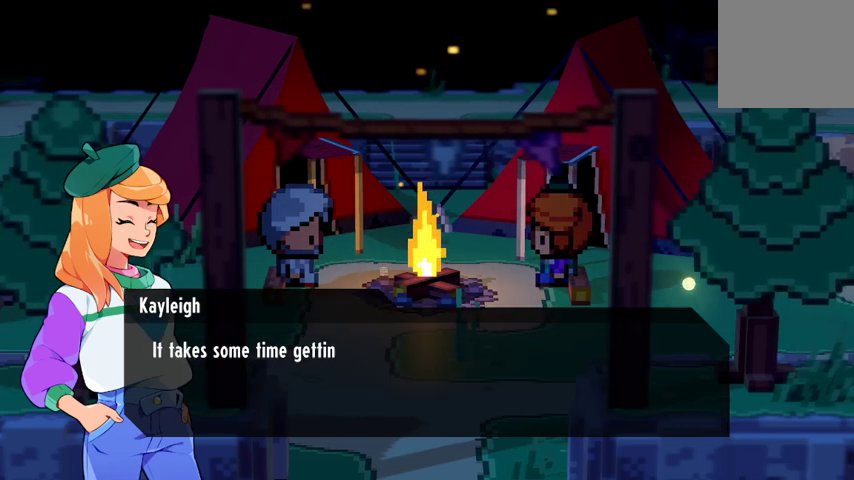
{"buttons": [], "left_stick": "center", "right_stick": "center", "events": [[267, "A", "down"], [333, "A", "up"]]}
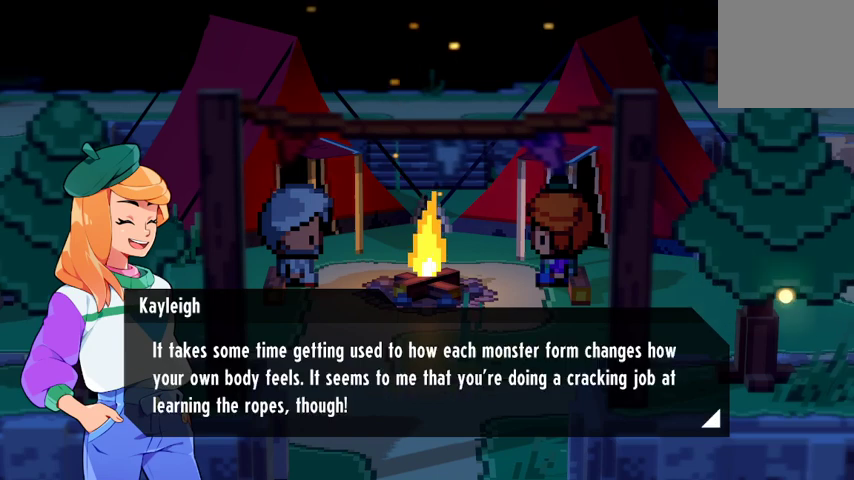
{"buttons": [], "left_stick": "center", "right_stick": "center", "events": []}
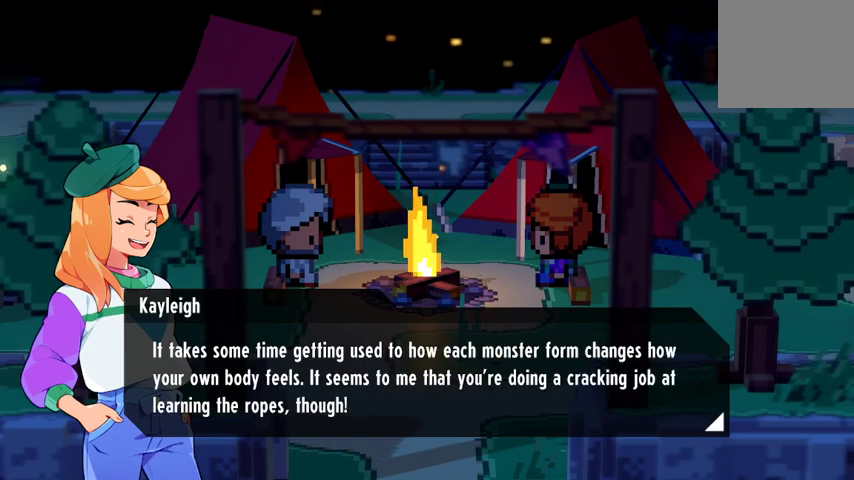
{"buttons": [], "left_stick": "center", "right_stick": "center", "events": []}
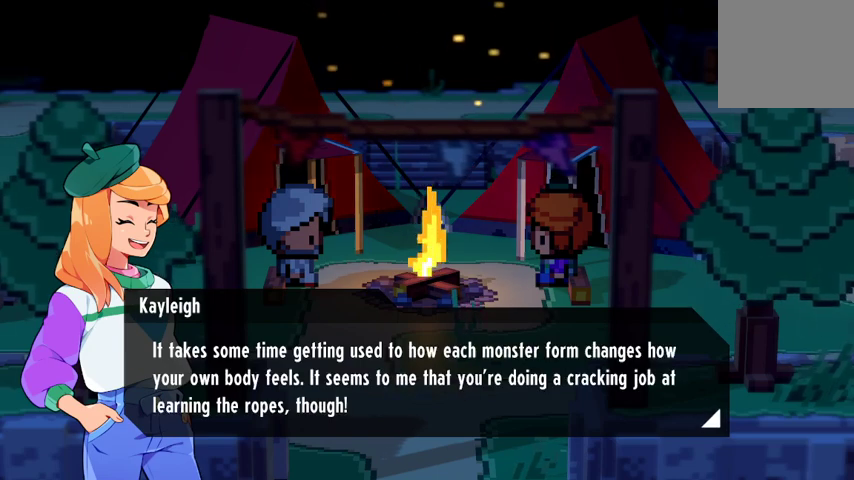
{"buttons": ["A"], "left_stick": "center", "right_stick": "center", "events": [[500, "A", "down"]]}
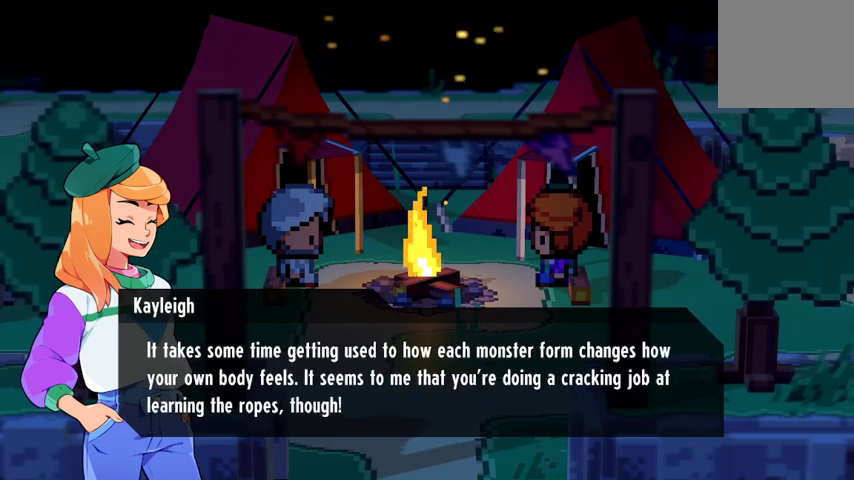
{"buttons": [], "left_stick": "center", "right_stick": "center", "events": [[133, "A", "up"]]}
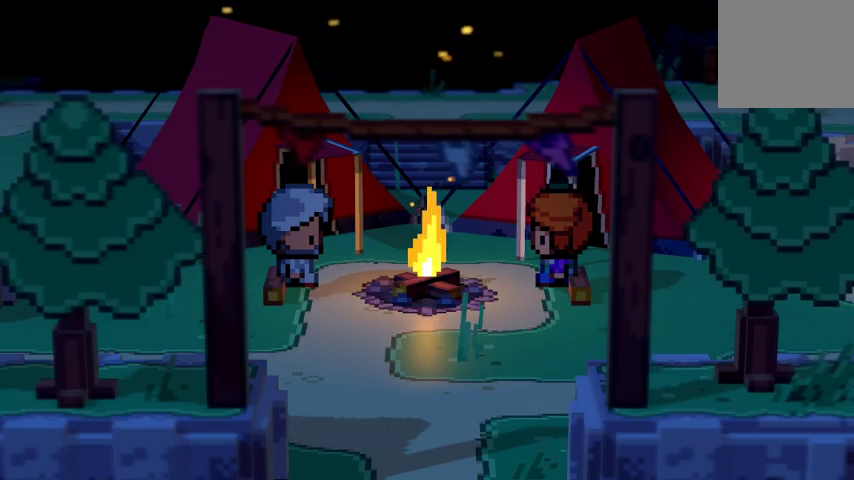
{"buttons": [], "left_stick": "center", "right_stick": "center", "events": []}
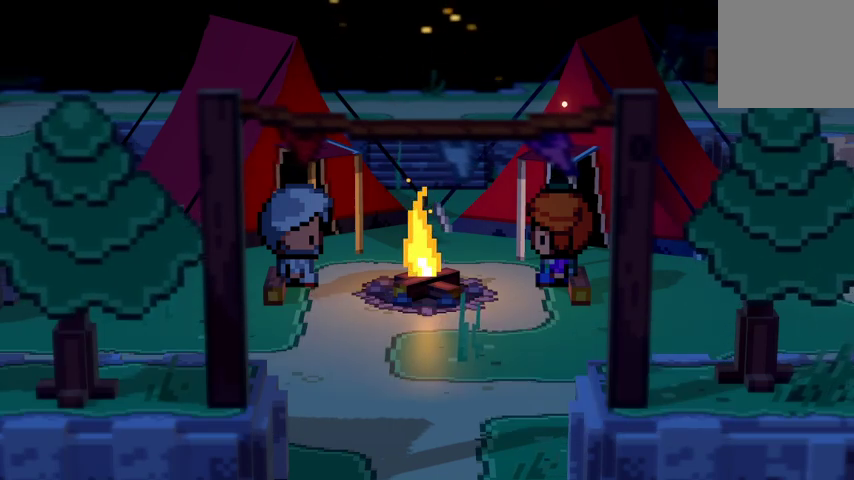
{"buttons": [], "left_stick": "center", "right_stick": "center", "events": []}
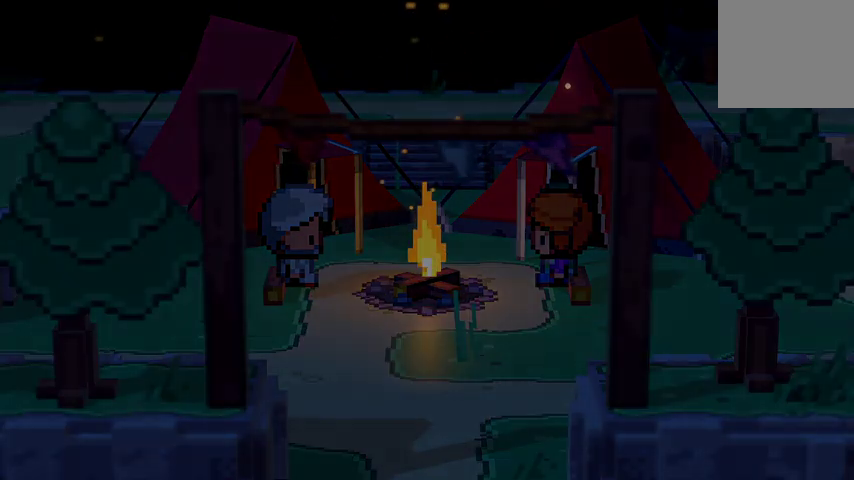
{"buttons": [], "left_stick": "center", "right_stick": "center", "events": []}
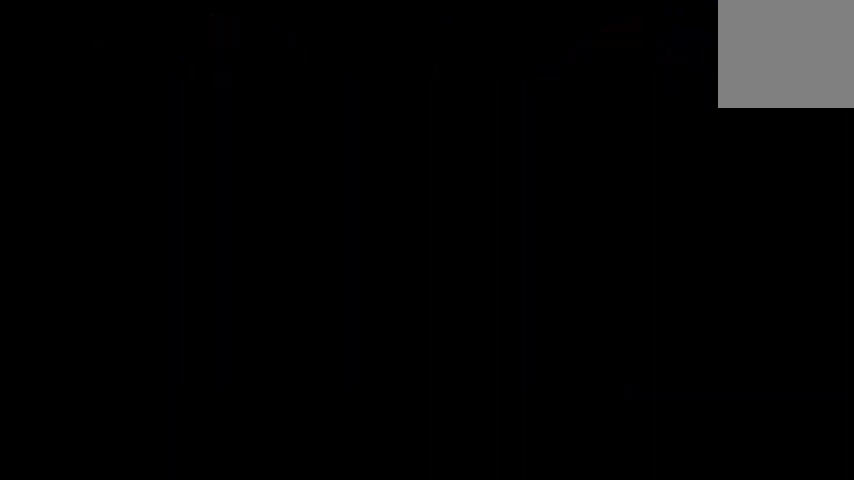
{"buttons": [], "left_stick": "center", "right_stick": "center", "events": []}
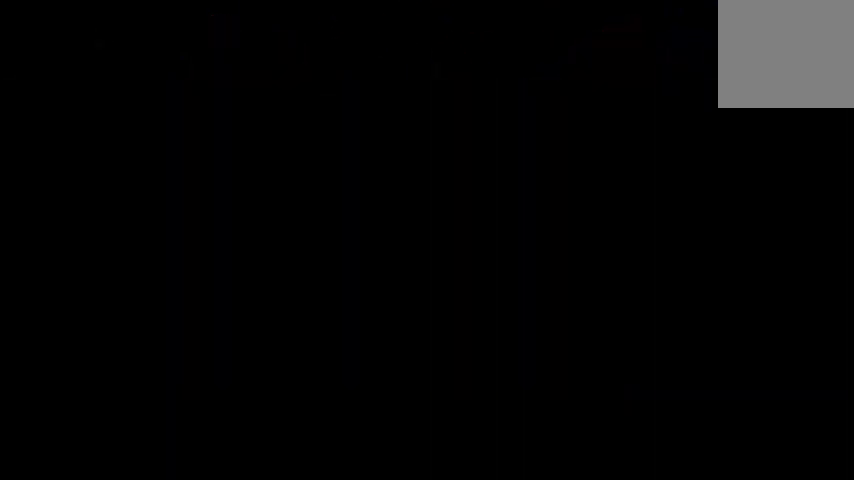
{"buttons": [], "left_stick": "center", "right_stick": "center", "events": []}
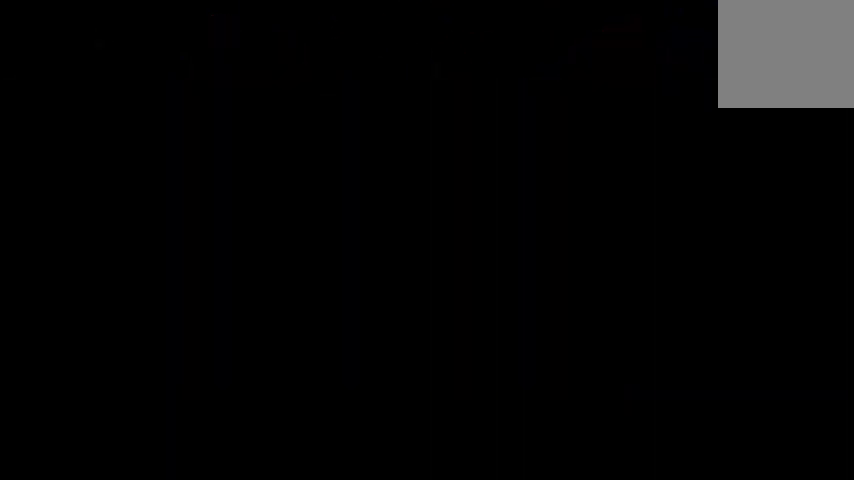
{"buttons": [], "left_stick": "center", "right_stick": "center", "events": []}
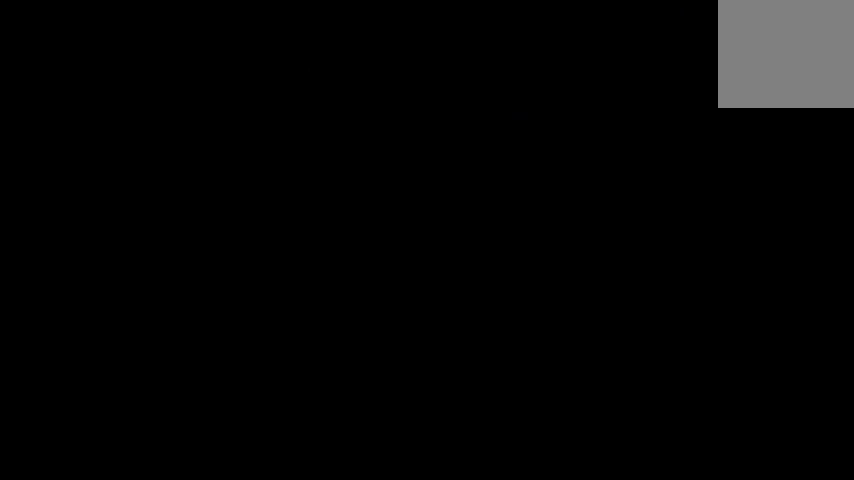
{"buttons": [], "left_stick": "center", "right_stick": "center", "events": []}
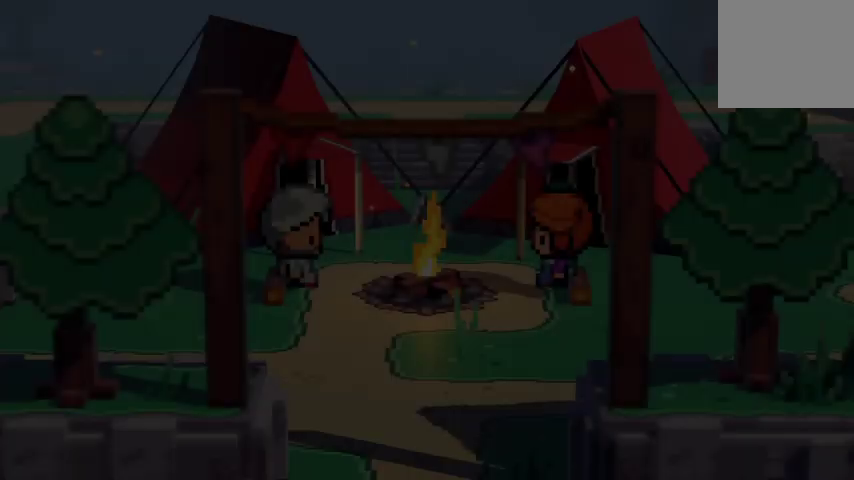
{"buttons": ["B"], "left_stick": "center", "right_stick": "center", "events": [[433, "B", "down"]]}
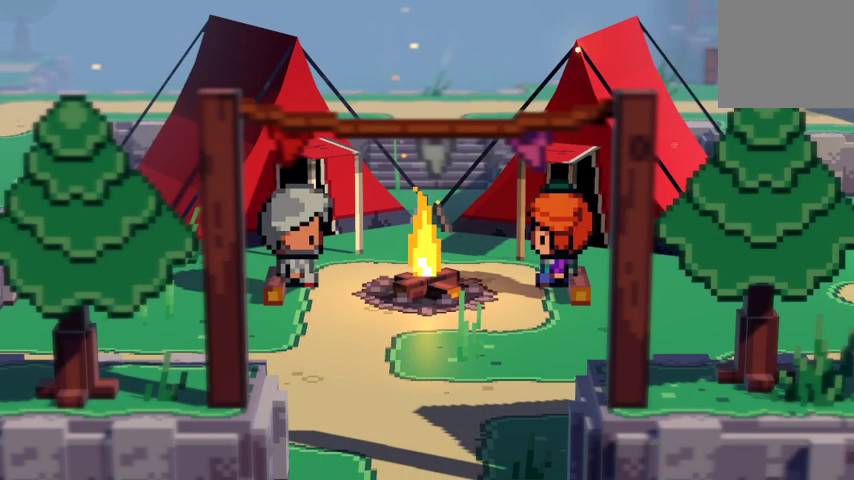
{"buttons": ["B"], "left_stick": "center", "right_stick": "center", "events": [[100, "B", "up"], [433, "B", "down"]]}